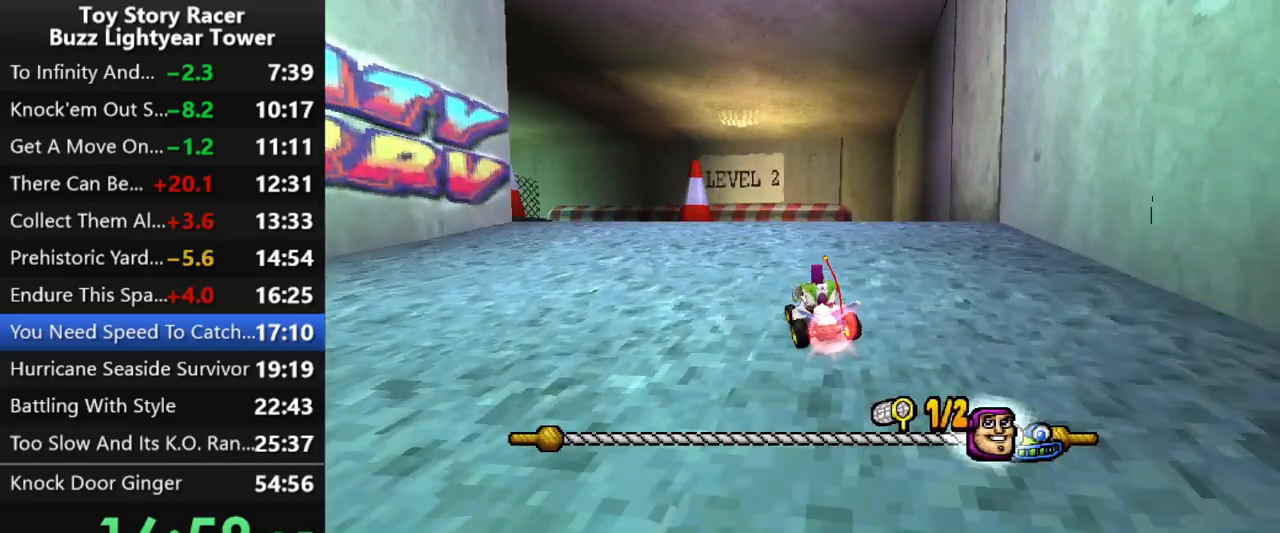
Gameplay with a controller (PlayStation layout); each line is a JSON object with the inputs held at the frame after it. "events" lists button and stick changes between this image and that frame as [ms after this image, input, new state], when the widget could be followed in between. Not read: L3 R3 right_stick.
{"buttons": ["CROSS"], "left_stick": "up", "events": [[50, "DPAD_RIGHT", "down"], [183, "DPAD_RIGHT", "up"]]}
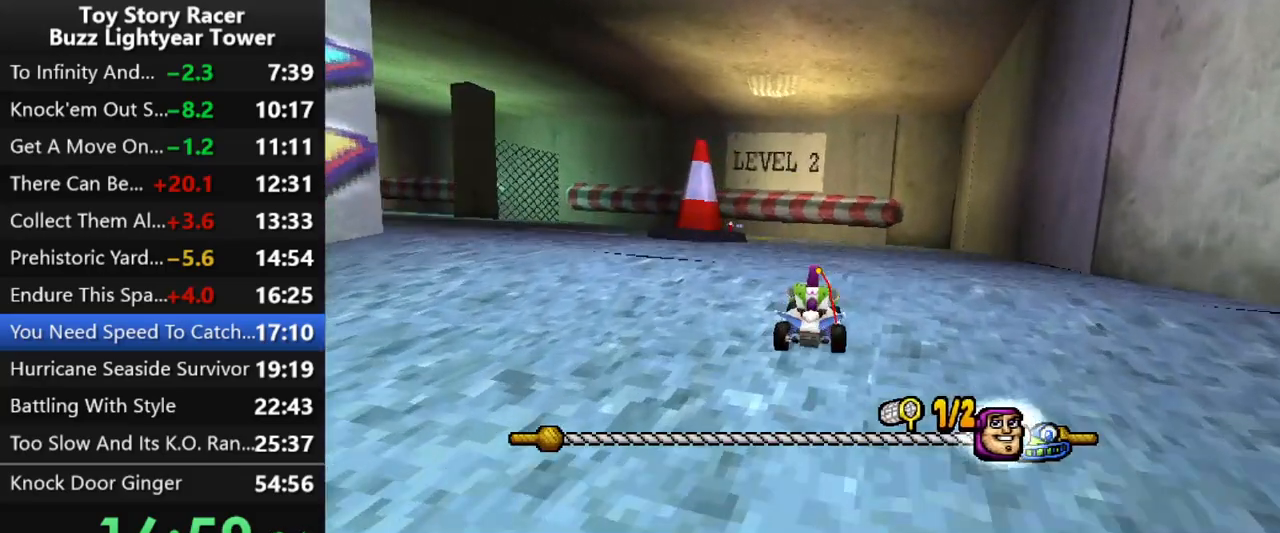
{"buttons": ["CROSS"], "left_stick": "up", "events": []}
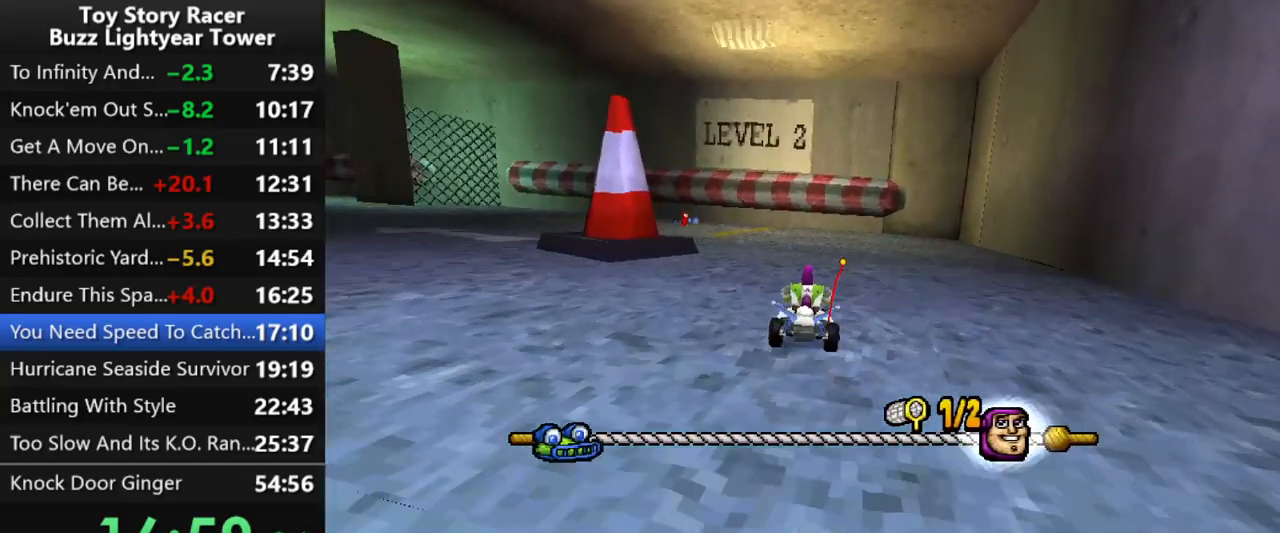
{"buttons": ["CROSS", "DPAD_LEFT"], "left_stick": "up", "events": [[233, "DPAD_LEFT", "down"]]}
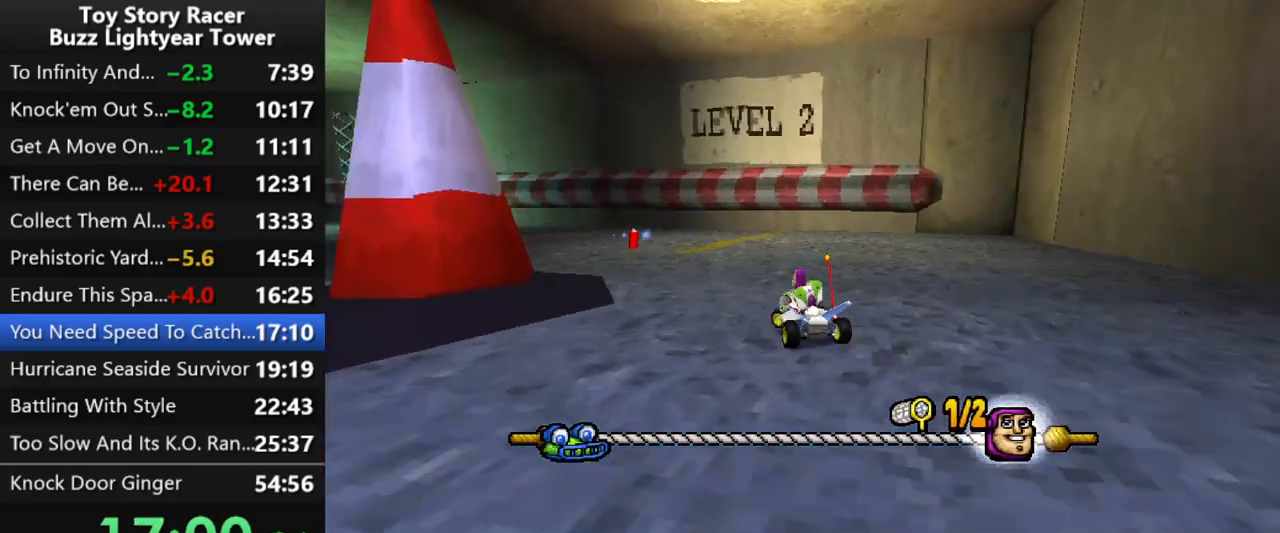
{"buttons": ["CROSS"], "left_stick": "up", "events": [[400, "DPAD_LEFT", "up"]]}
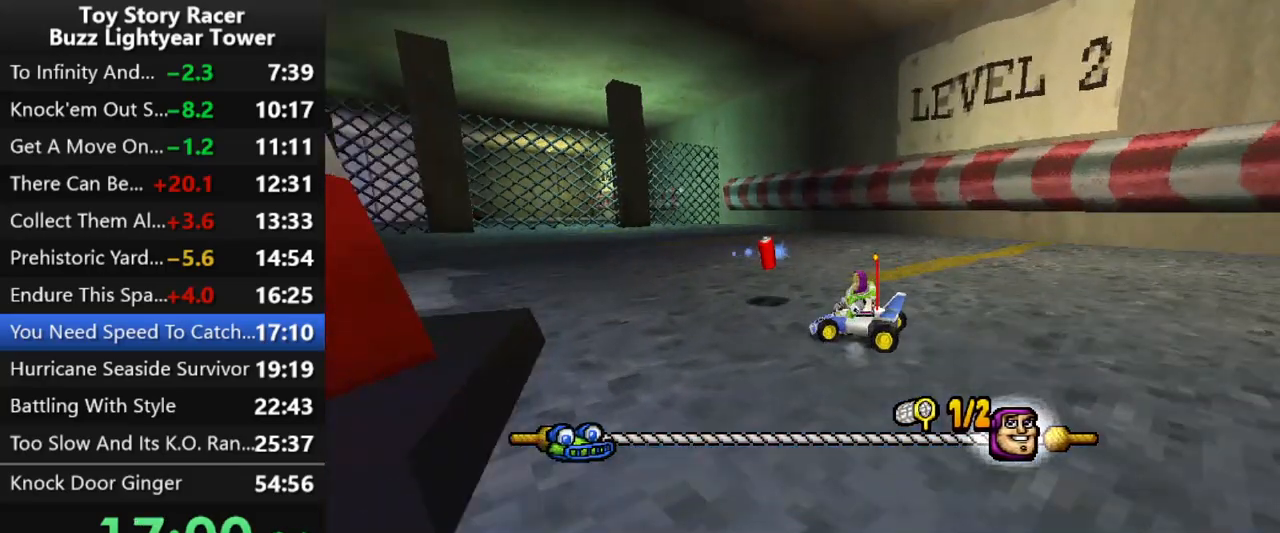
{"buttons": ["CROSS", "DPAD_LEFT"], "left_stick": "up", "events": [[83, "DPAD_LEFT", "down"], [250, "DPAD_LEFT", "up"], [367, "DPAD_LEFT", "down"]]}
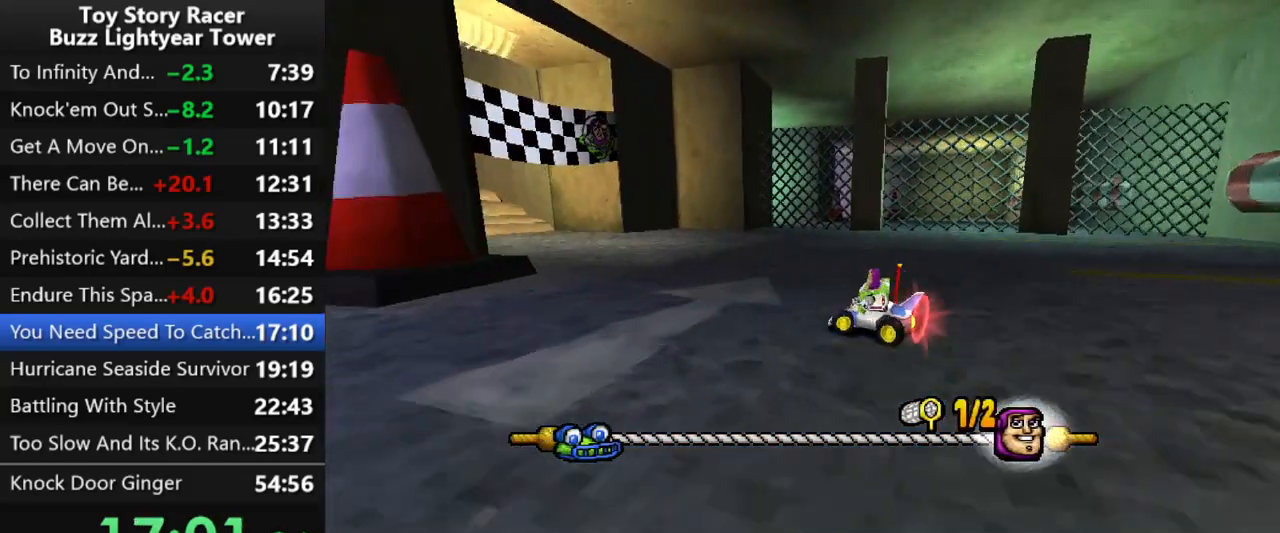
{"buttons": ["CROSS"], "left_stick": "up", "events": [[150, "DPAD_LEFT", "up"], [400, "DPAD_LEFT", "down"], [483, "DPAD_LEFT", "up"]]}
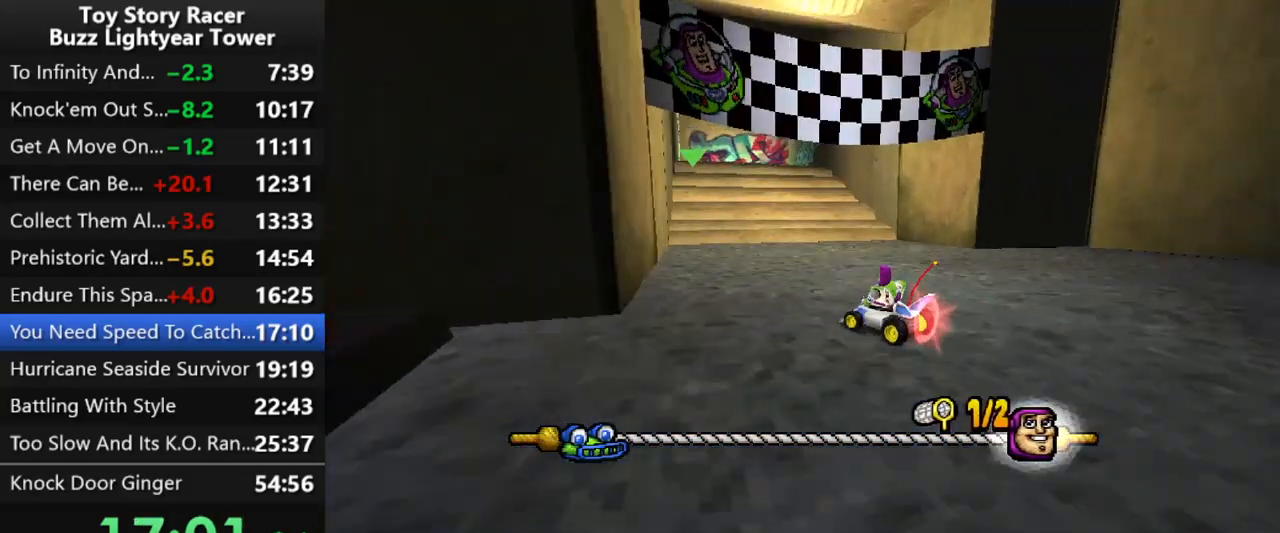
{"buttons": ["CROSS"], "left_stick": "up", "events": [[183, "DPAD_RIGHT", "down"], [483, "DPAD_RIGHT", "up"]]}
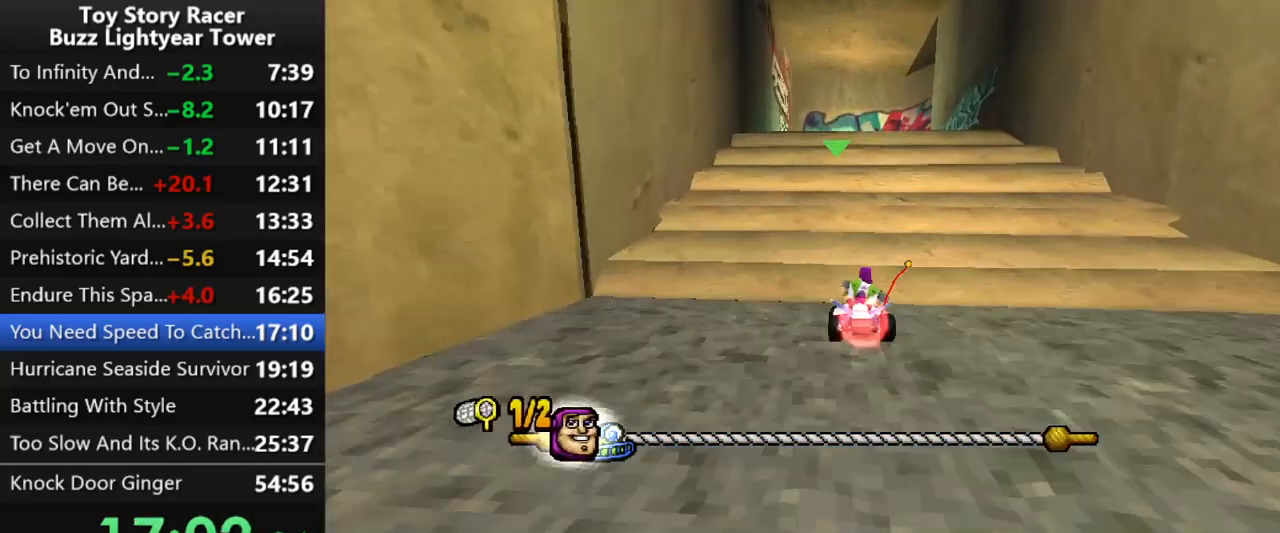
{"buttons": ["CROSS", "DPAD_LEFT"], "left_stick": "up", "events": [[300, "DPAD_LEFT", "down"], [400, "DPAD_LEFT", "up"], [500, "DPAD_LEFT", "down"]]}
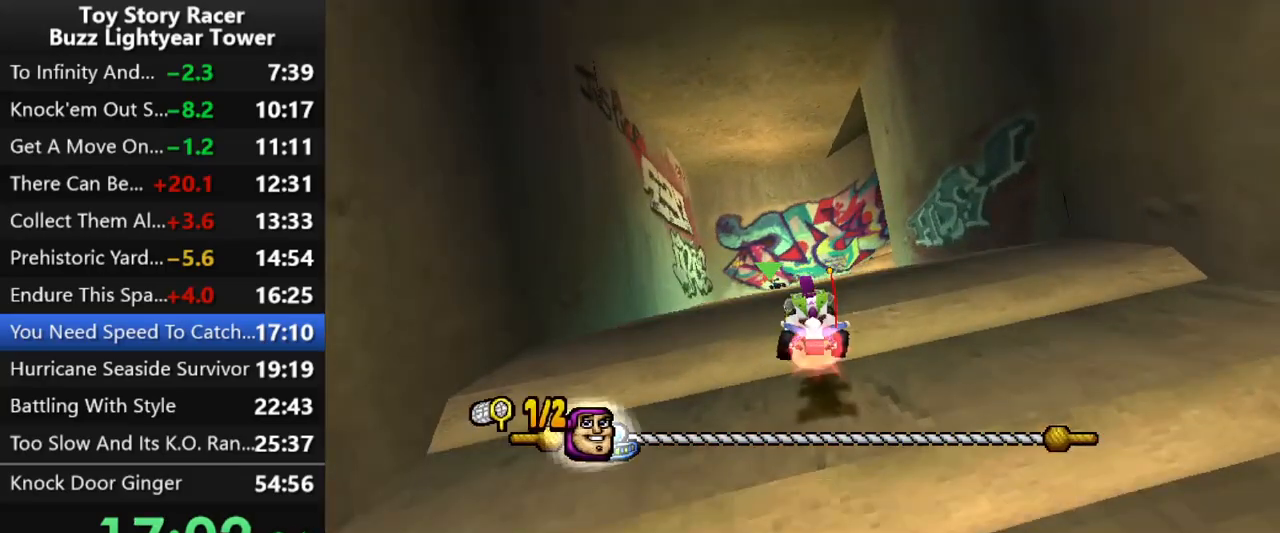
{"buttons": ["CROSS"], "left_stick": "up", "events": [[100, "DPAD_LEFT", "up"], [350, "DPAD_RIGHT", "down"], [500, "DPAD_RIGHT", "up"]]}
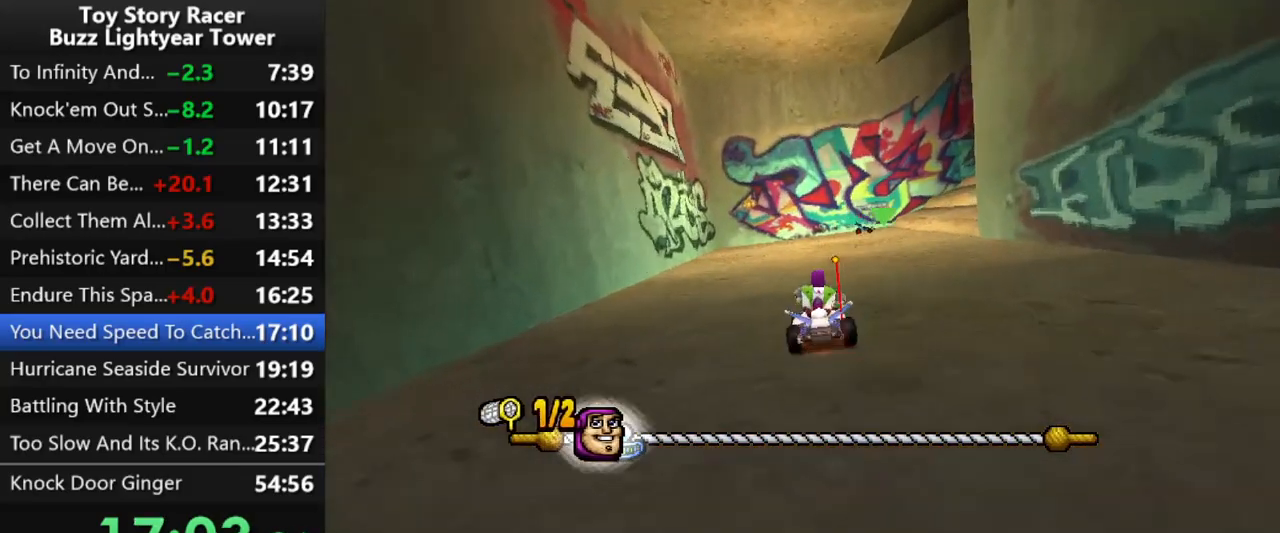
{"buttons": ["CROSS"], "left_stick": "up", "events": [[300, "DPAD_RIGHT", "down"], [450, "DPAD_RIGHT", "up"]]}
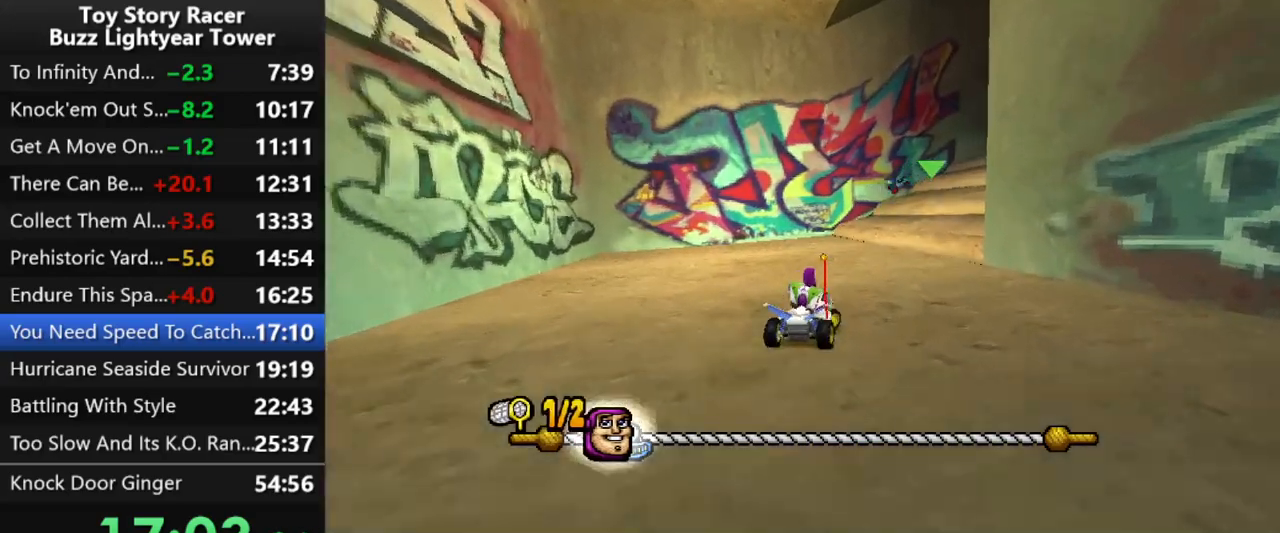
{"buttons": ["CROSS"], "left_stick": "up", "events": [[200, "DPAD_RIGHT", "down"], [350, "DPAD_RIGHT", "up"]]}
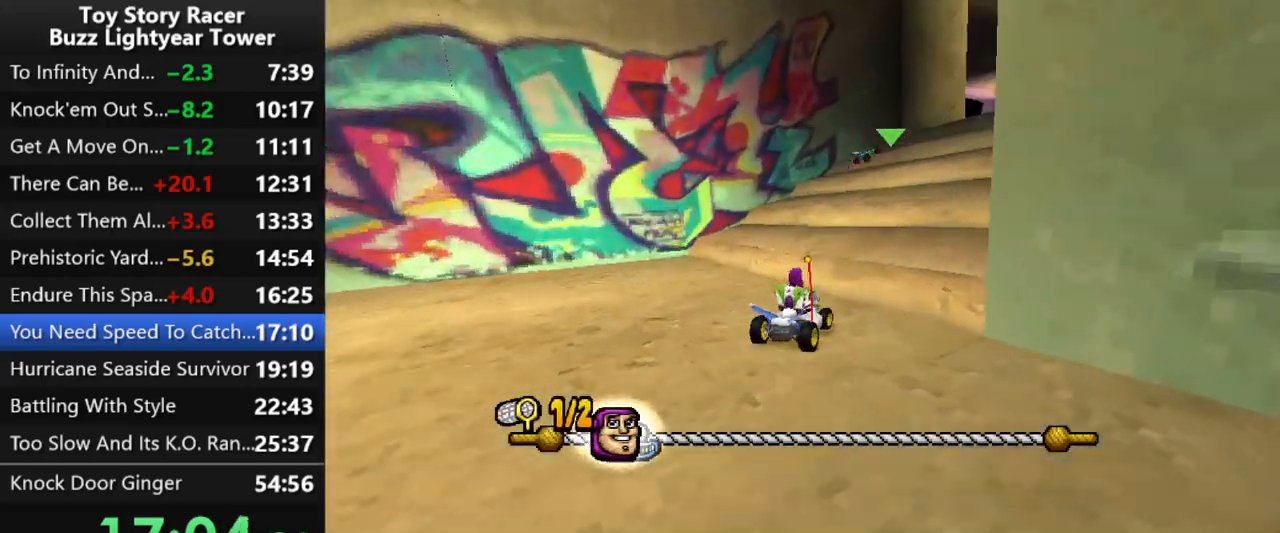
{"buttons": ["CROSS"], "left_stick": "up", "events": [[83, "DPAD_RIGHT", "down"], [233, "DPAD_RIGHT", "up"], [400, "CROSS", "up"], [433, "CROSS", "down"]]}
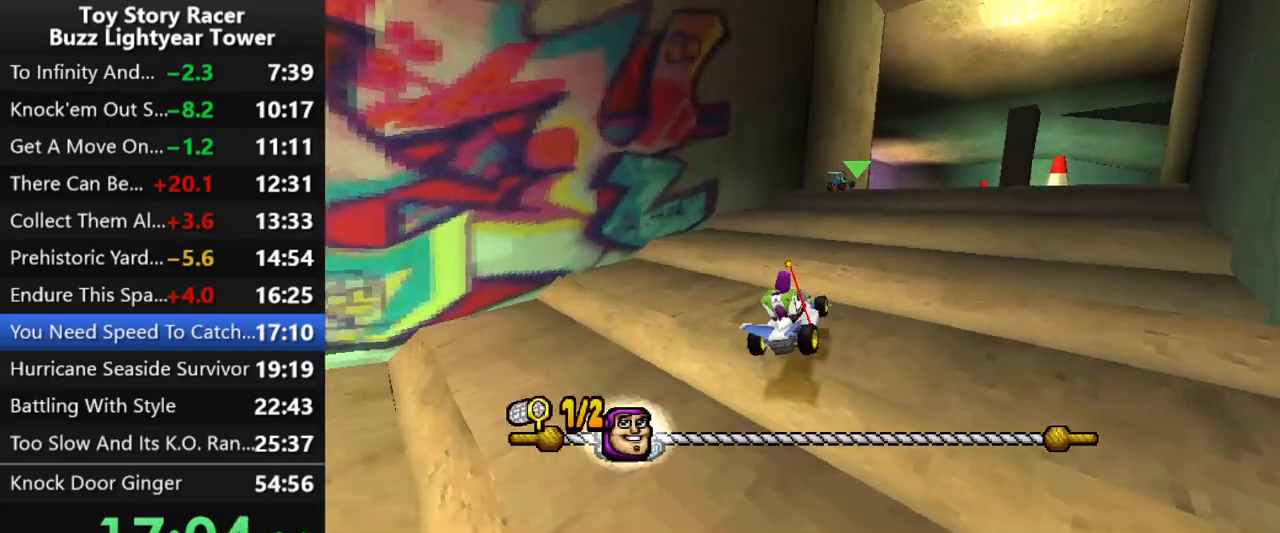
{"buttons": ["CROSS"], "left_stick": "up", "events": [[50, "CROSS", "up"], [67, "CROSS", "down"], [183, "CROSS", "up"], [217, "CROSS", "down"]]}
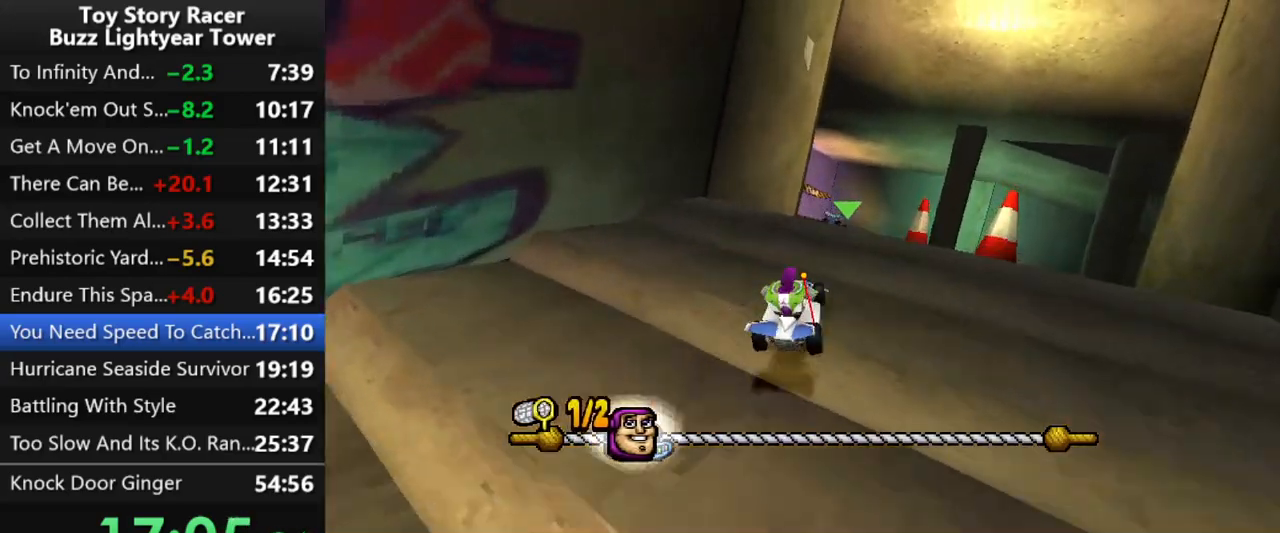
{"buttons": ["CROSS"], "left_stick": "up", "events": []}
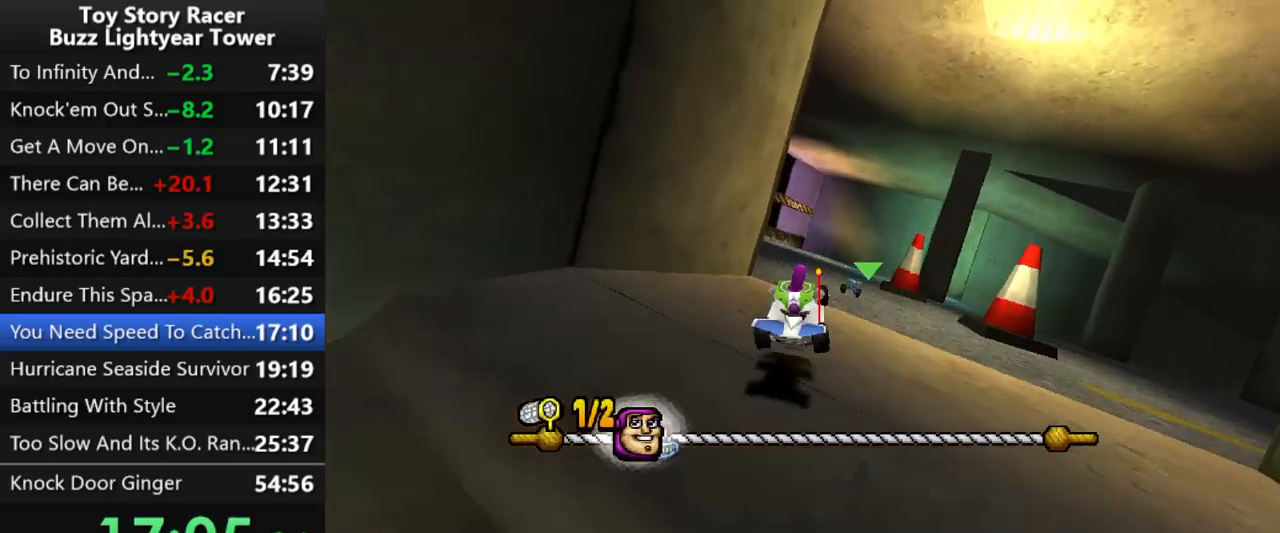
{"buttons": ["CROSS"], "left_stick": "up", "events": []}
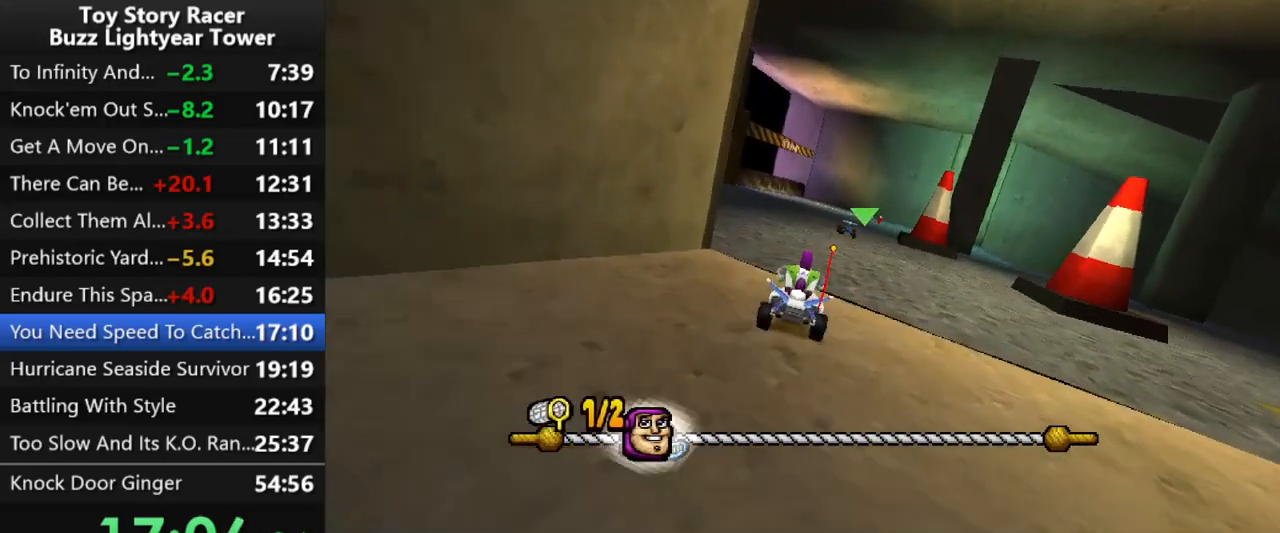
{"buttons": ["CROSS"], "left_stick": "up", "events": [[200, "DPAD_RIGHT", "down"], [317, "DPAD_RIGHT", "up"]]}
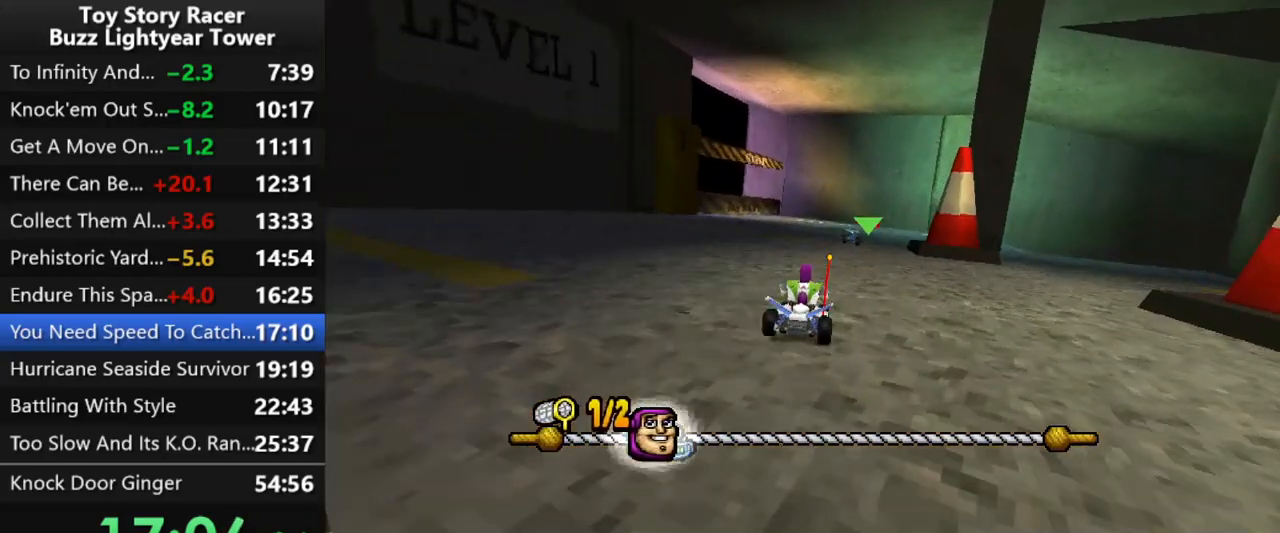
{"buttons": ["CROSS", "DPAD_RIGHT"], "left_stick": "up", "events": [[400, "DPAD_RIGHT", "down"]]}
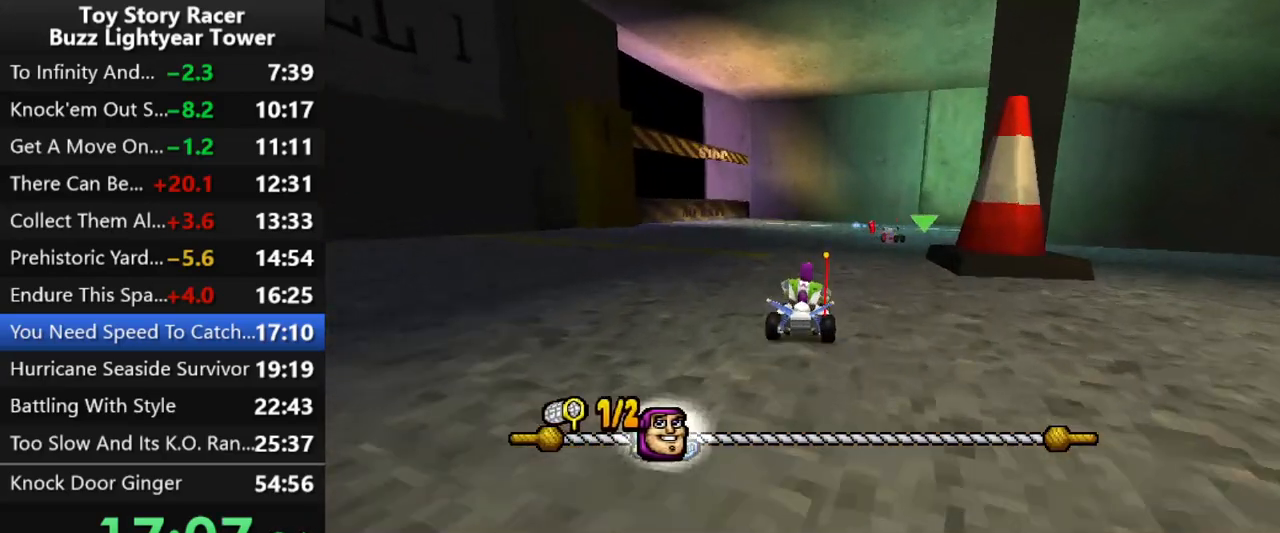
{"buttons": ["CROSS"], "left_stick": "up", "events": [[17, "DPAD_RIGHT", "up"]]}
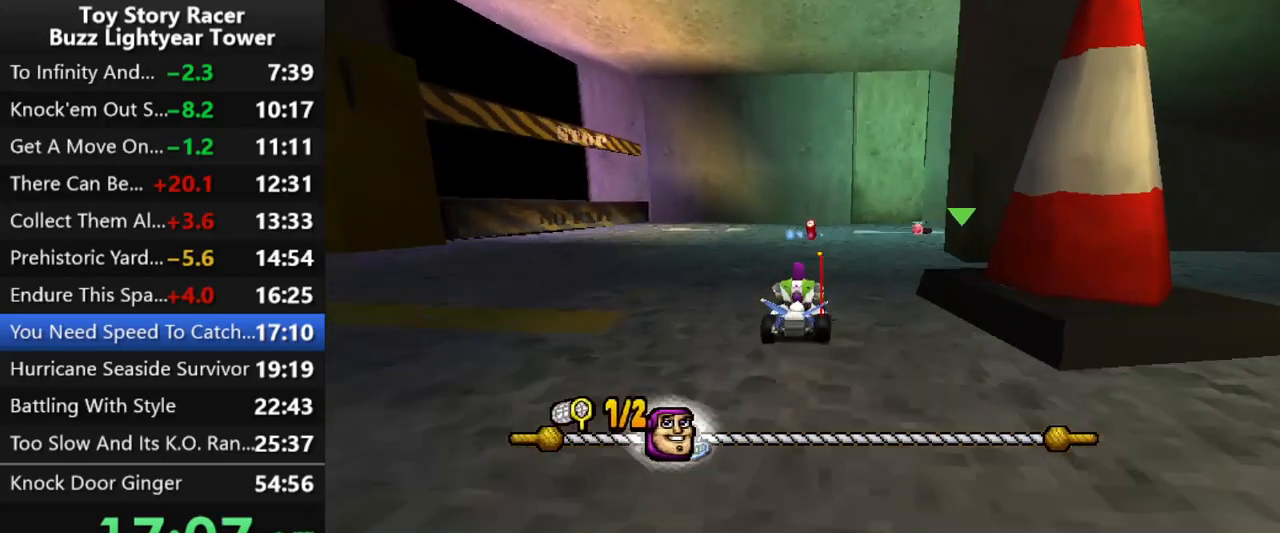
{"buttons": ["CROSS", "DPAD_RIGHT"], "left_stick": "up", "events": [[117, "DPAD_RIGHT", "down"]]}
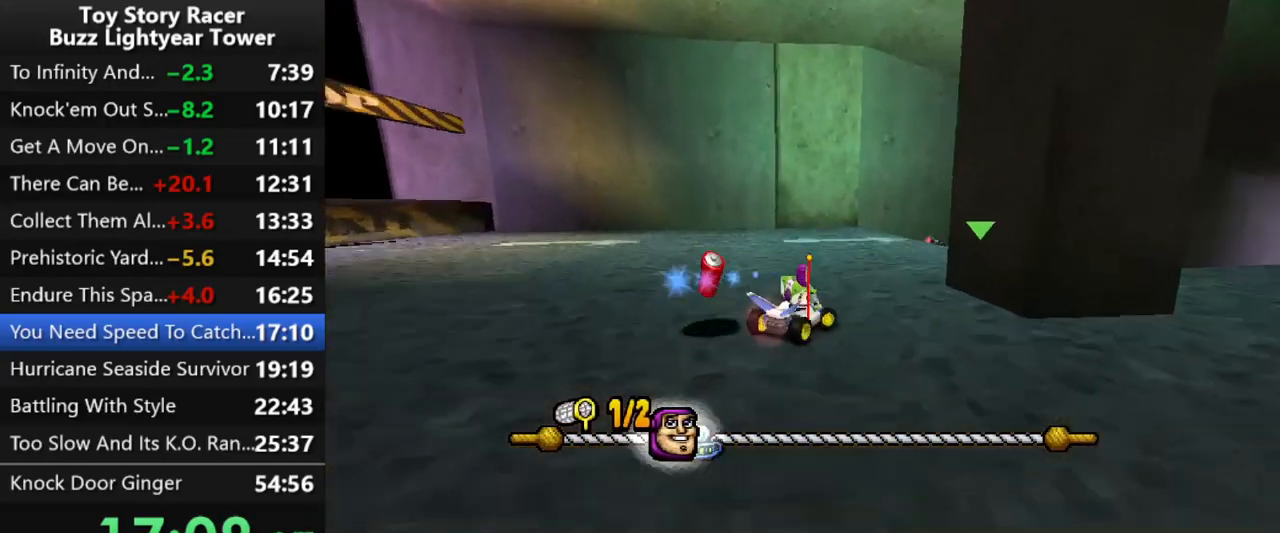
{"buttons": ["CROSS"], "left_stick": "up", "events": [[317, "DPAD_RIGHT", "up"]]}
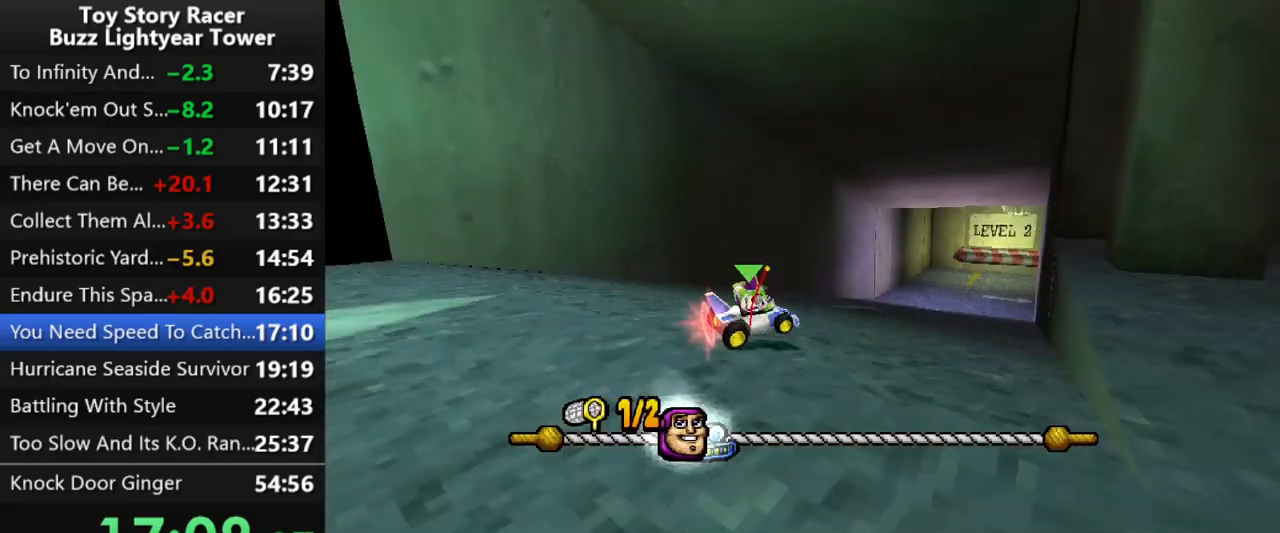
{"buttons": ["CROSS"], "left_stick": "up", "events": []}
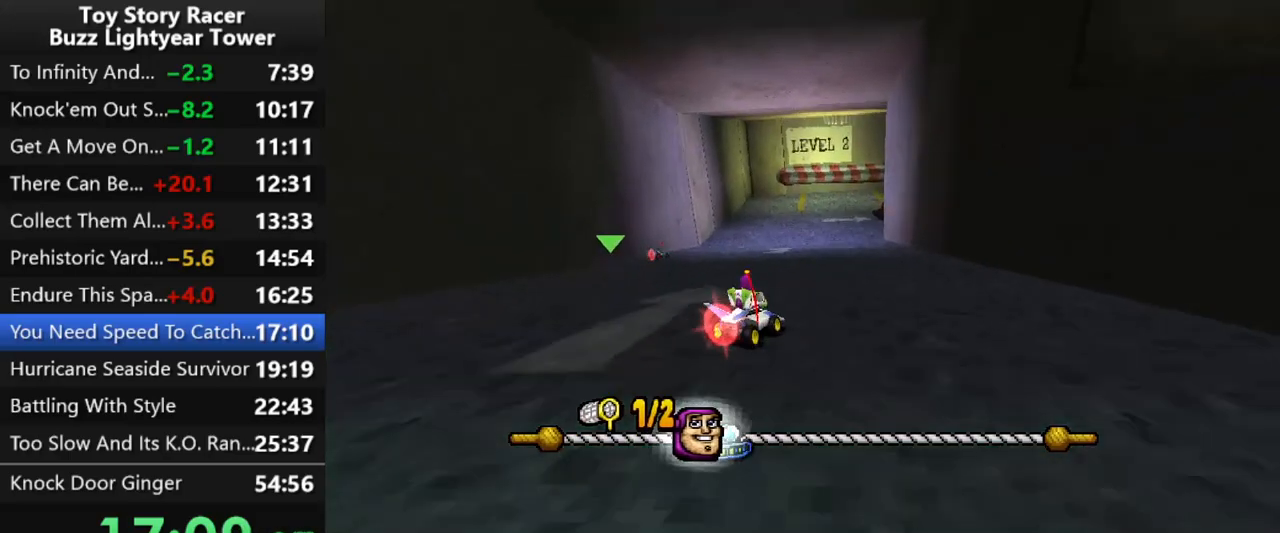
{"buttons": ["CROSS"], "left_stick": "up", "events": []}
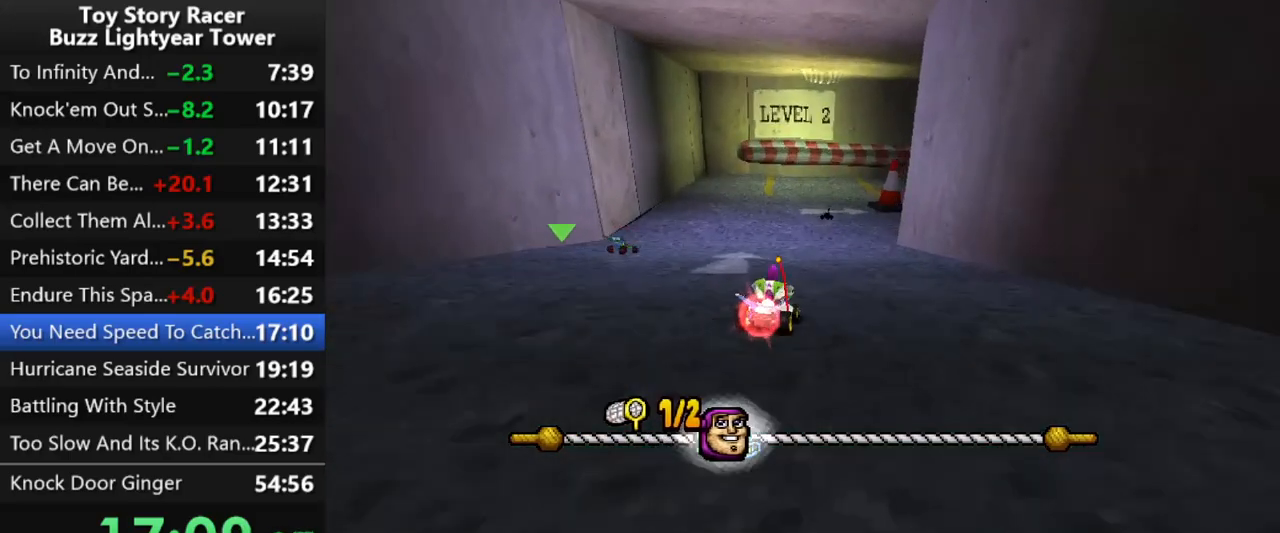
{"buttons": ["CROSS"], "left_stick": "up", "events": []}
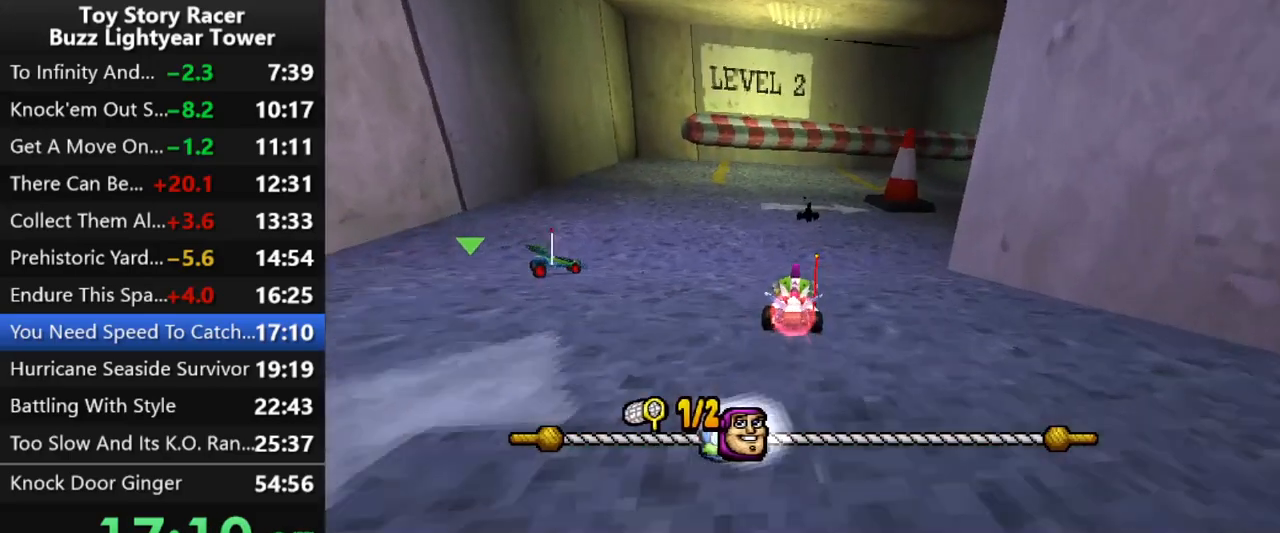
{"buttons": ["CROSS", "DPAD_RIGHT"], "left_stick": "up", "events": [[183, "DPAD_LEFT", "down"], [267, "DPAD_LEFT", "up"], [417, "DPAD_RIGHT", "down"]]}
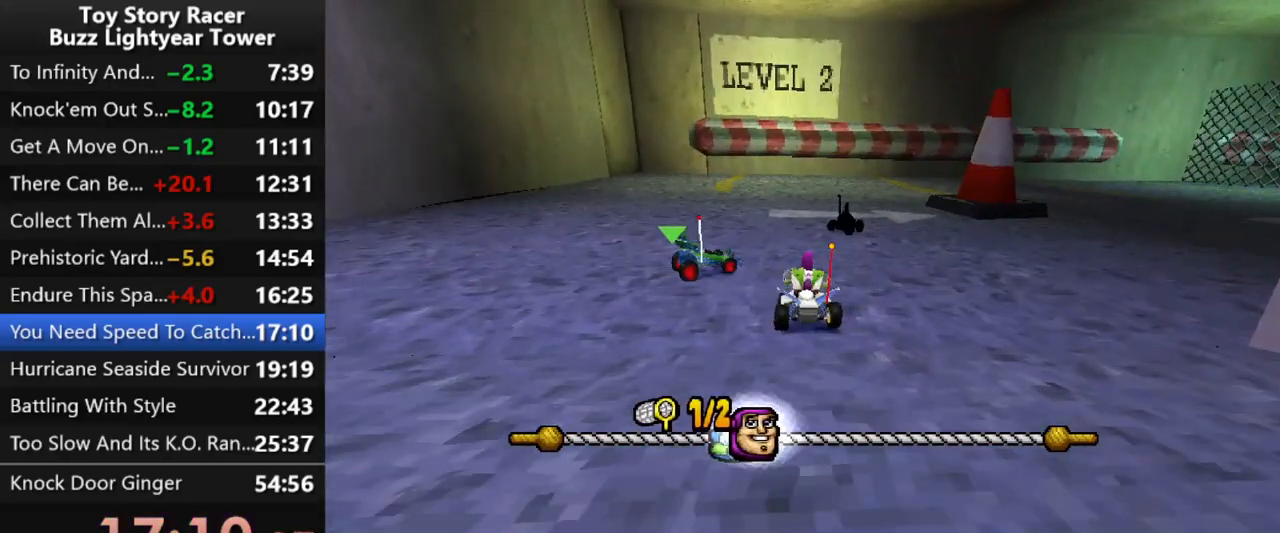
{"buttons": [], "left_stick": "up", "events": [[317, "DPAD_RIGHT", "up"], [367, "CROSS", "up"], [417, "CROSS", "down"], [500, "CROSS", "up"]]}
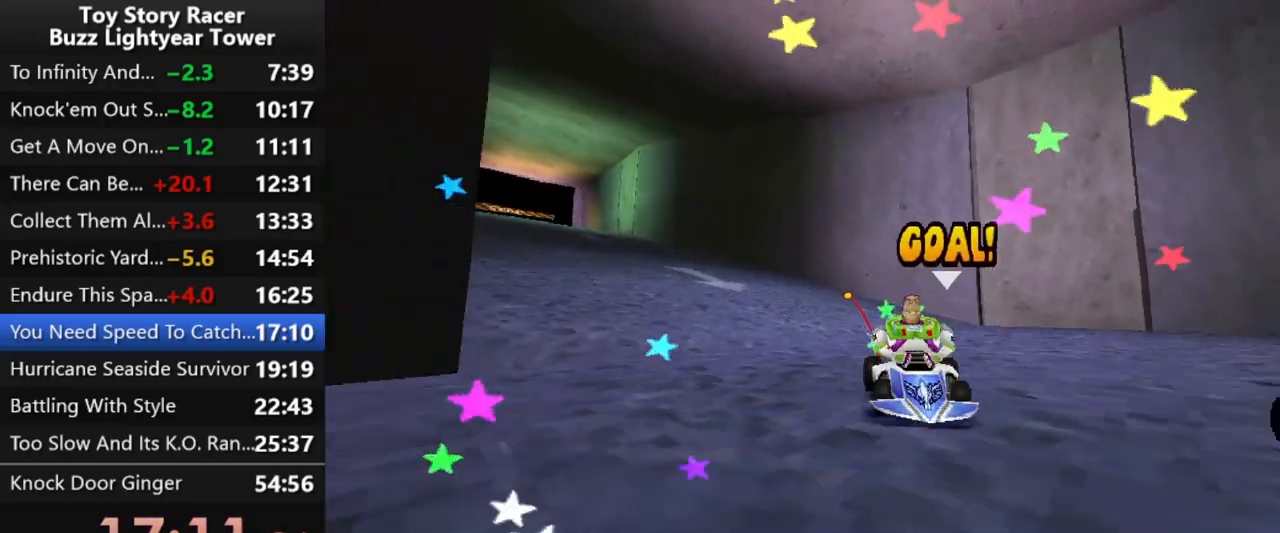
{"buttons": ["CROSS"], "left_stick": "up", "events": [[67, "CROSS", "down"], [150, "CROSS", "up"], [200, "CROSS", "down"], [300, "CROSS", "up"], [350, "CROSS", "down"], [433, "CROSS", "up"], [500, "CROSS", "down"]]}
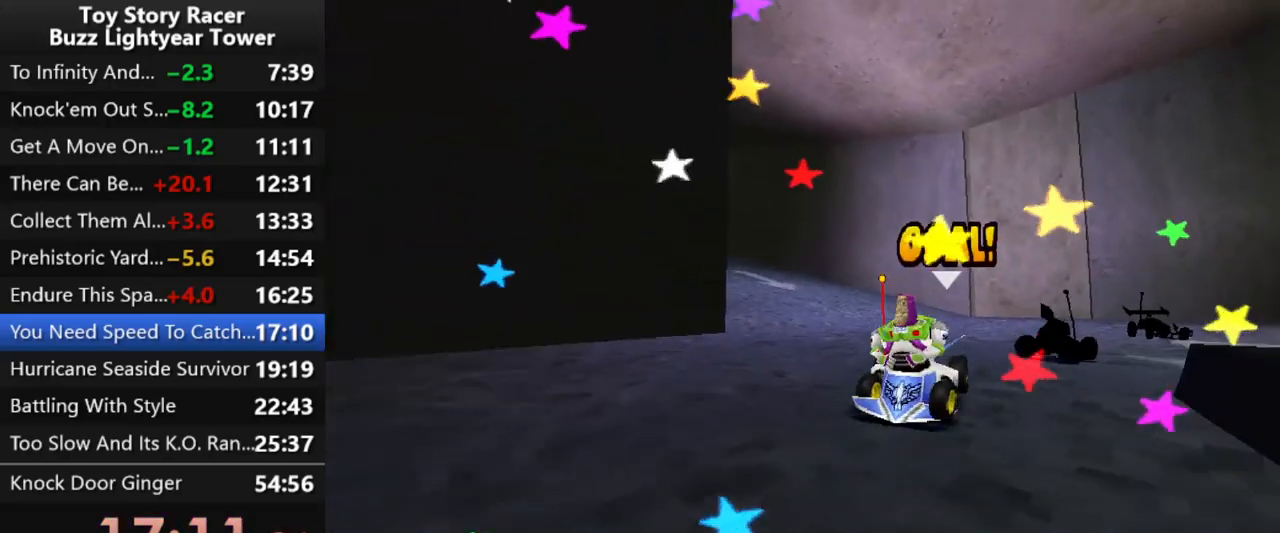
{"buttons": ["CROSS"], "left_stick": "up", "events": [[67, "CROSS", "up"], [150, "CROSS", "down"], [217, "CROSS", "up"], [283, "CROSS", "down"], [367, "CROSS", "up"], [433, "CROSS", "down"]]}
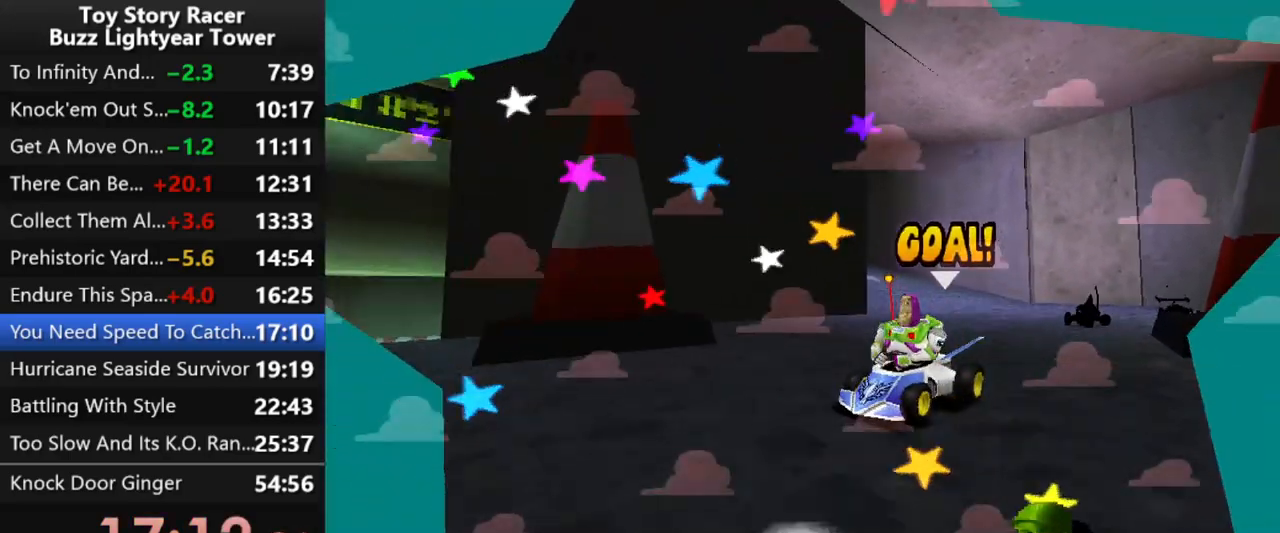
{"buttons": ["CROSS"], "left_stick": "up", "events": [[17, "CROSS", "up"], [83, "CROSS", "down"], [183, "CROSS", "up"], [217, "CROSS", "down"], [300, "CROSS", "up"], [333, "CROSS", "down"], [433, "CROSS", "up"], [483, "CROSS", "down"]]}
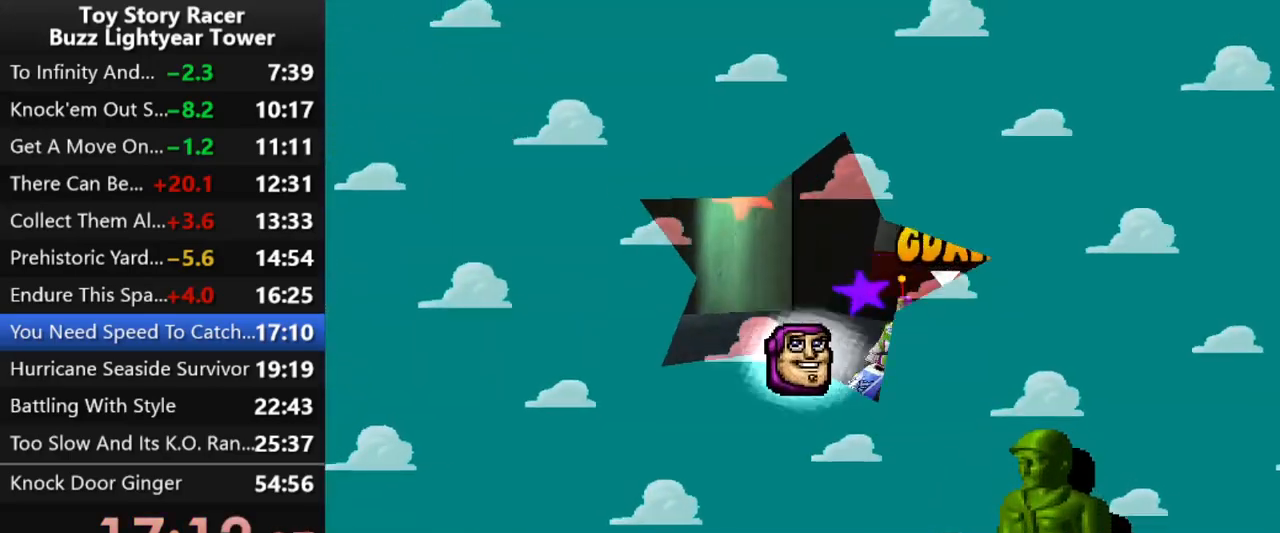
{"buttons": ["CROSS"], "left_stick": "up", "events": [[50, "CROSS", "up"], [117, "CROSS", "down"], [167, "CROSS", "up"], [233, "CROSS", "down"], [267, "CROSS", "up"], [333, "CROSS", "down"], [400, "CROSS", "up"], [467, "CROSS", "down"]]}
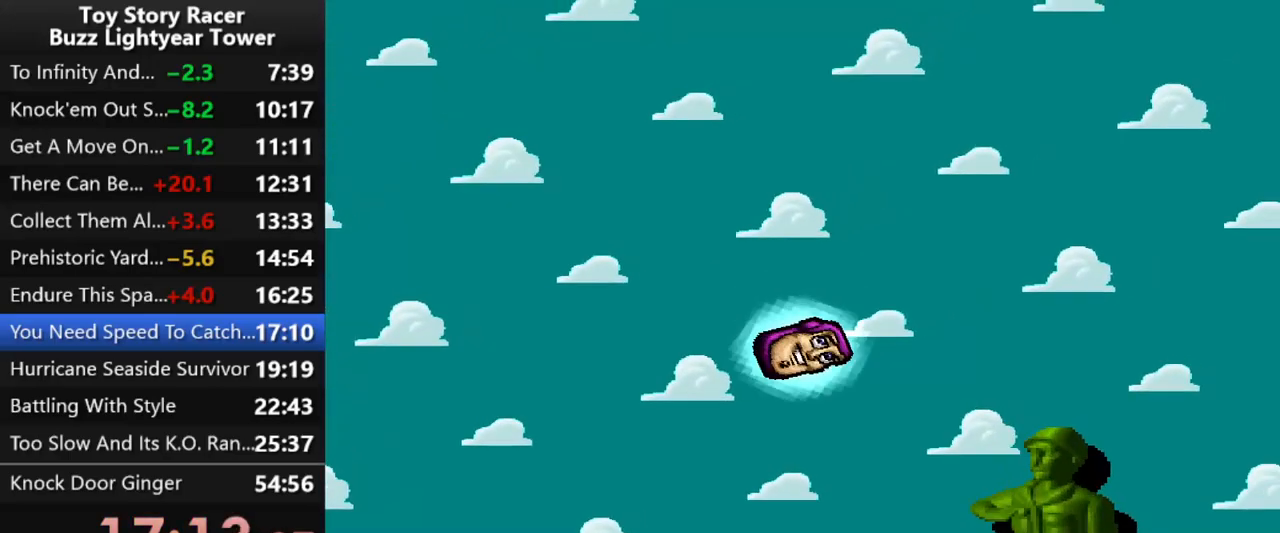
{"buttons": [], "left_stick": "up", "events": [[17, "CROSS", "up"]]}
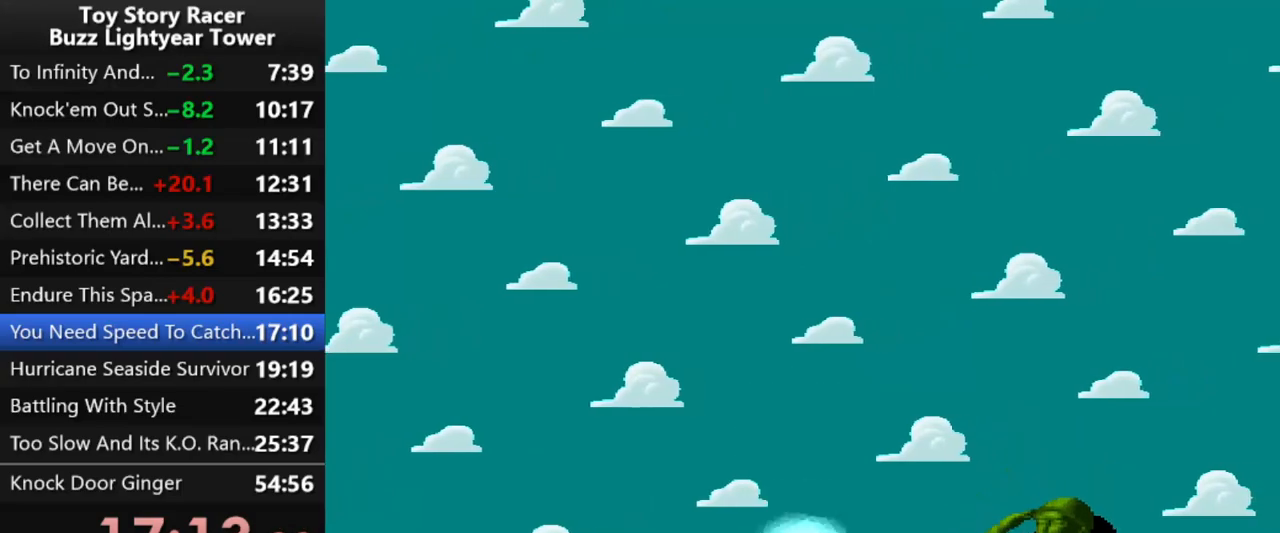
{"buttons": [], "left_stick": "up", "events": []}